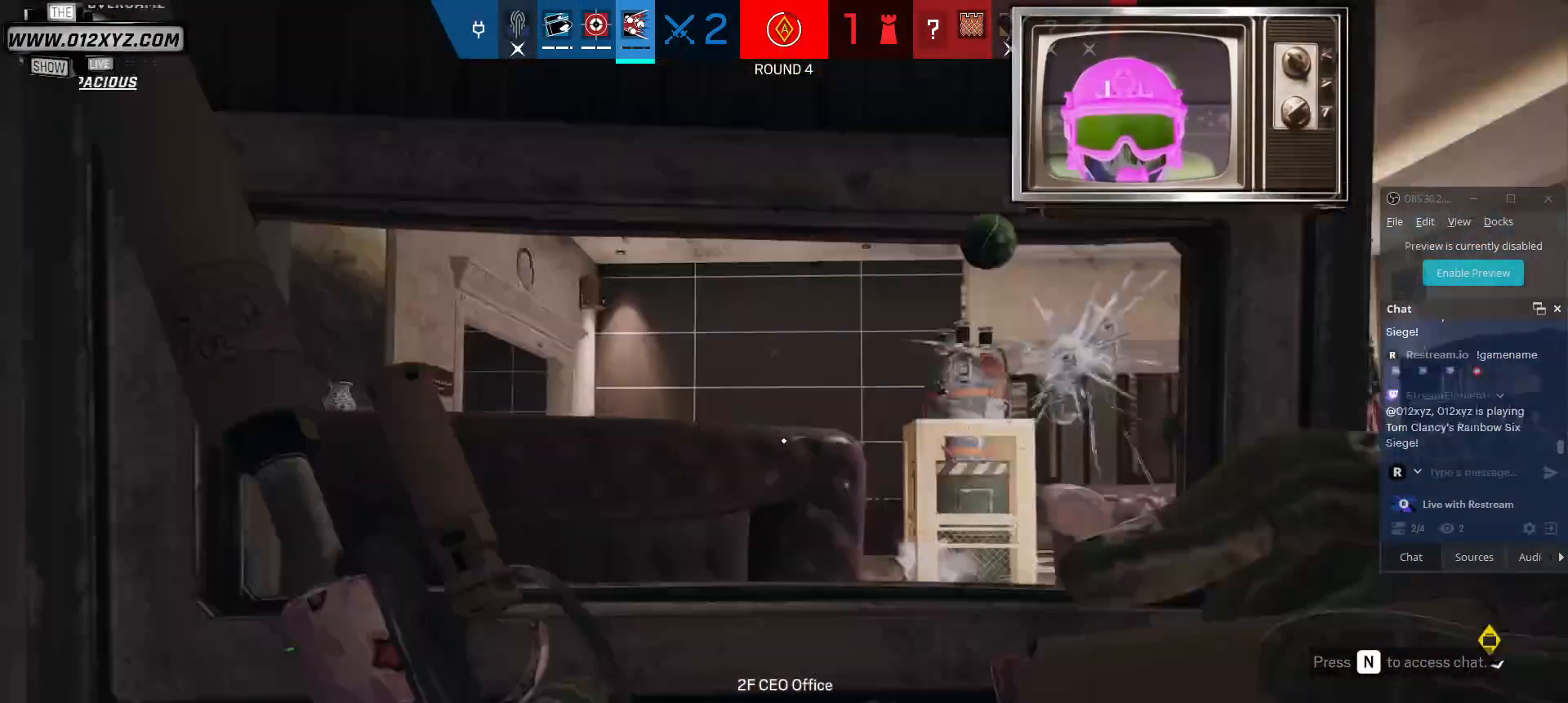
Gameplay with keyboard and mouse; each line is a JSON object with the keys and mouse buttons held at the frame after it. "events" lists presses ("down") and releases ("up") of "1", "2", "3", "4", "5", "a", "alt", "b", "c", "ctrl", "d", "f", "g", "q", "r", "s", "shift", "space", "t", "tab", "v", "w", "x", "z", "mouse_left", "mouse_wheel", "mouse_right", "mouse_mb4" and "mouse_mb5" between this image and that frame as [ms after this image, input, new state], when the widget could be followed in between. "mouse_left", "mouse_wheel", "mouse_right", "mouse_mb4", "mouse_mb5" = the "left", "wheel", "right", "mb4", "mb5" buttons of the "mouse" list. No other keys are recorded. "wheel" means that the mouse wheel is clicked or scrolled. Not read: e mouse_move.
{"keys": ["d"], "mouse": [], "events": [[67, "a", "down"], [100, "d", "up"], [267, "d", "down"], [333, "a", "up"]]}
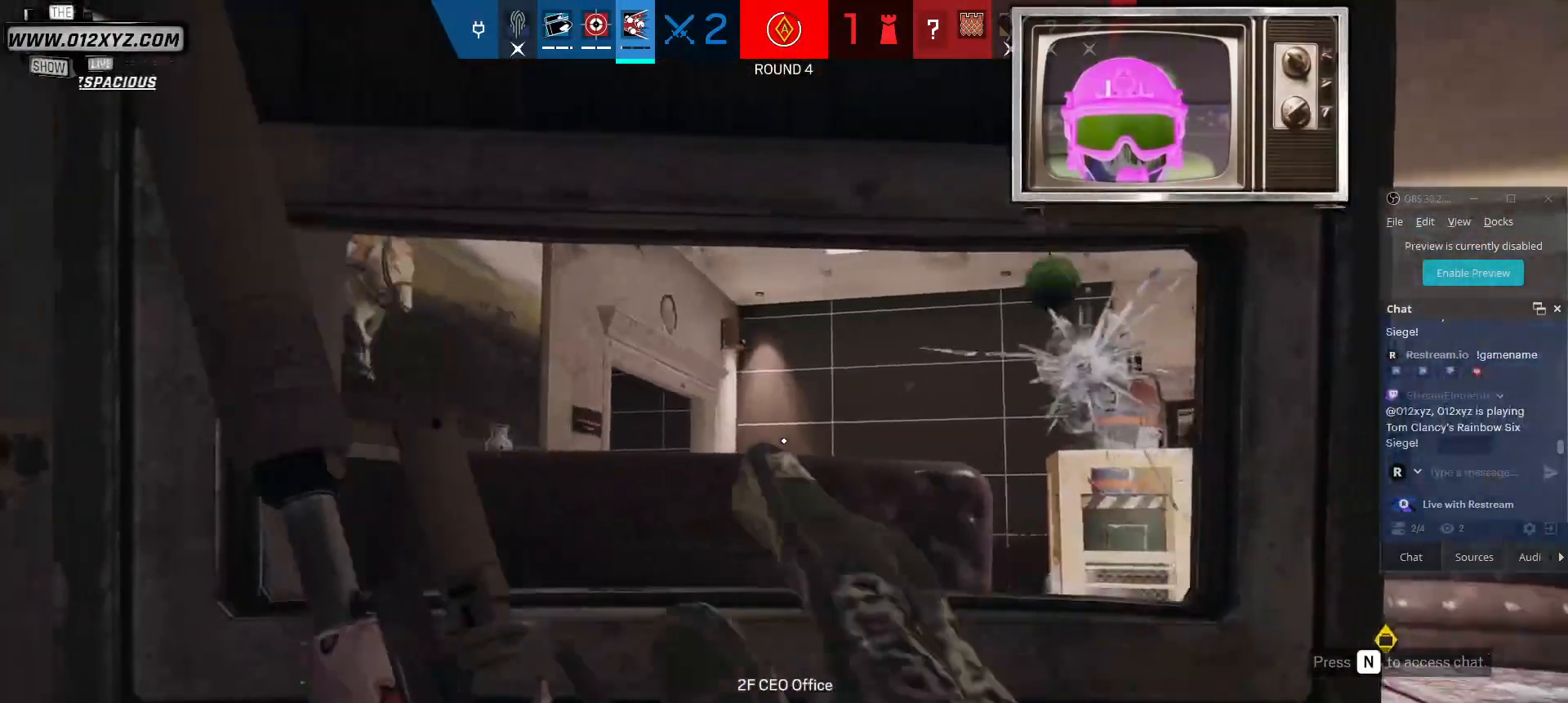
{"keys": ["w"], "mouse": [], "events": [[33, "a", "down"], [33, "d", "up"], [333, "w", "down"], [433, "a", "up"]]}
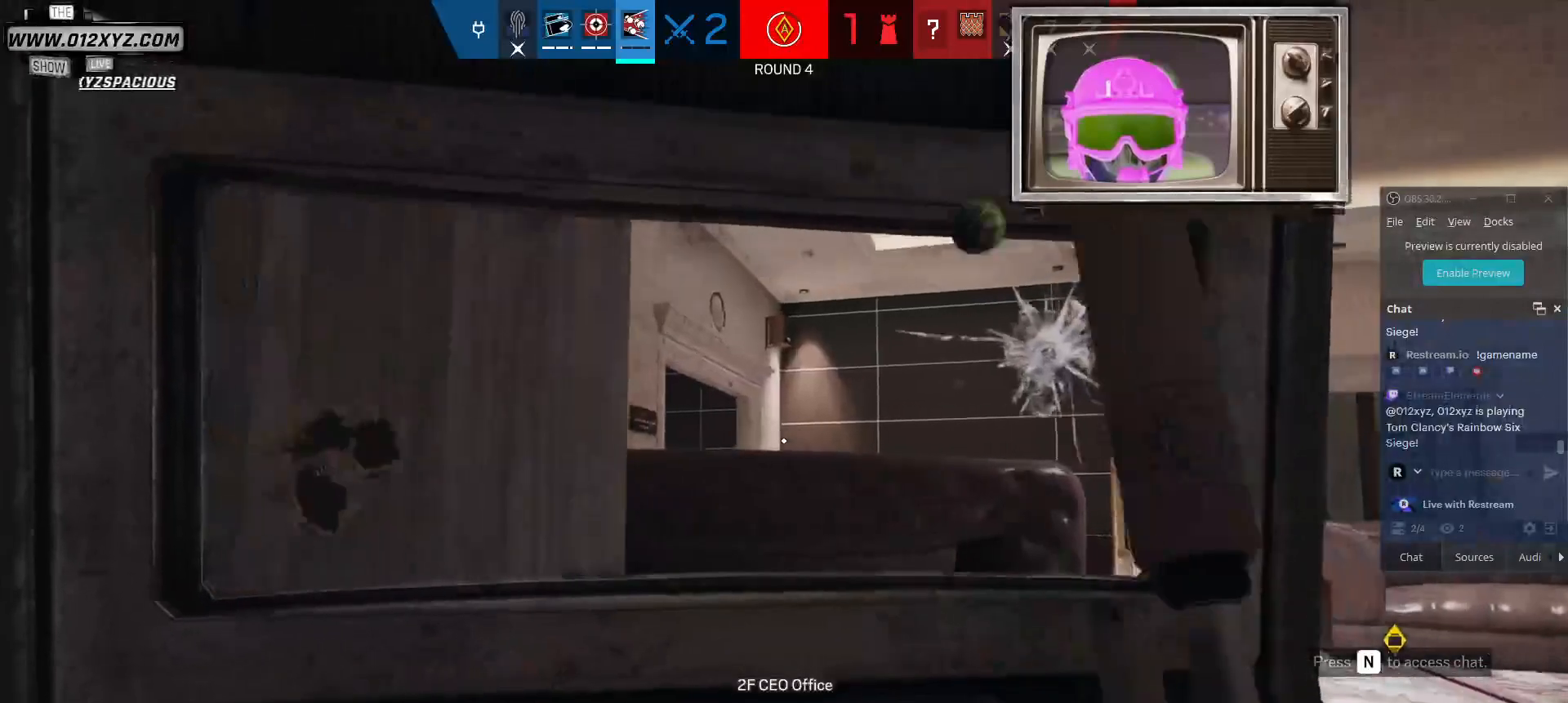
{"keys": ["d", "w"], "mouse": [], "events": [[33, "d", "down"]]}
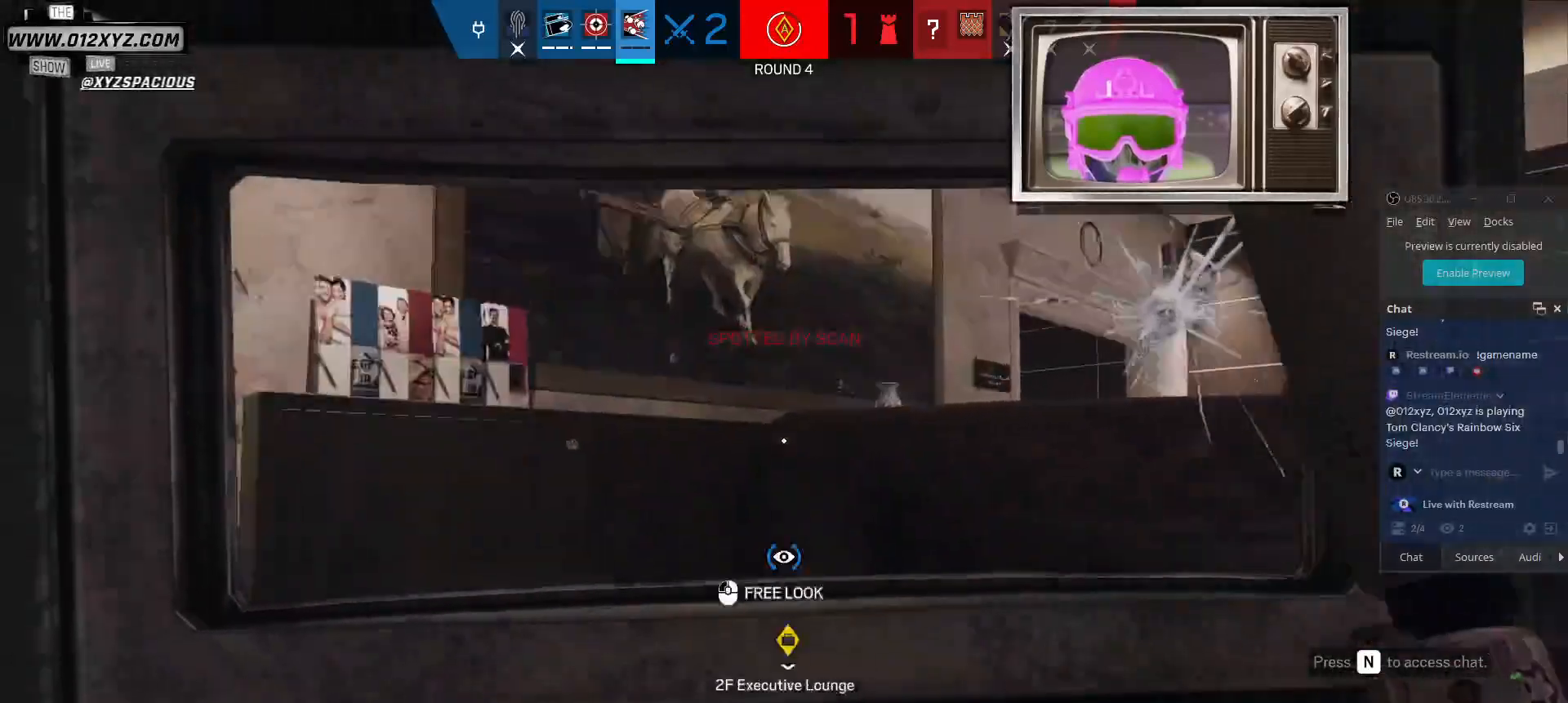
{"keys": ["a", "w"], "mouse": [], "events": [[200, "d", "up"], [367, "a", "down"]]}
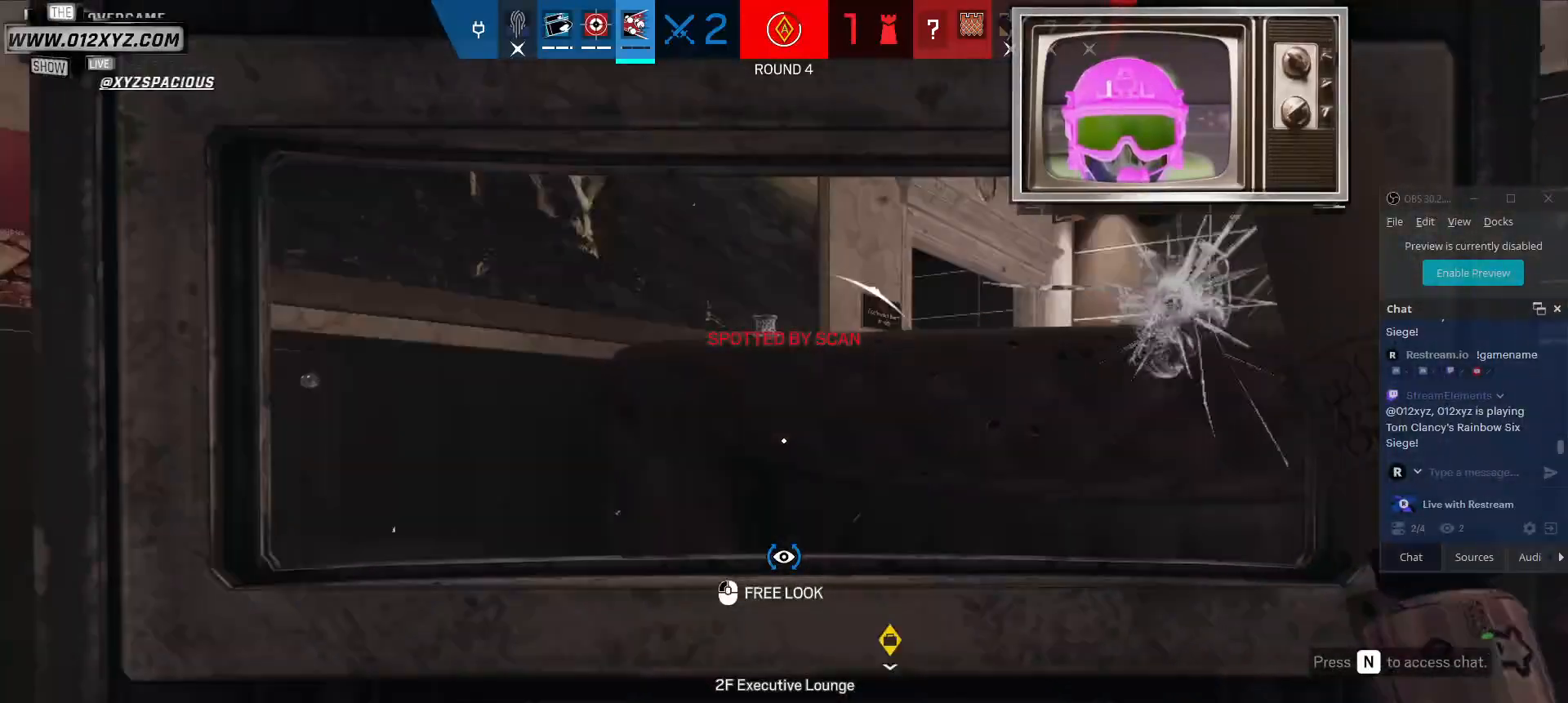
{"keys": ["a"], "mouse": [], "events": [[433, "w", "up"]]}
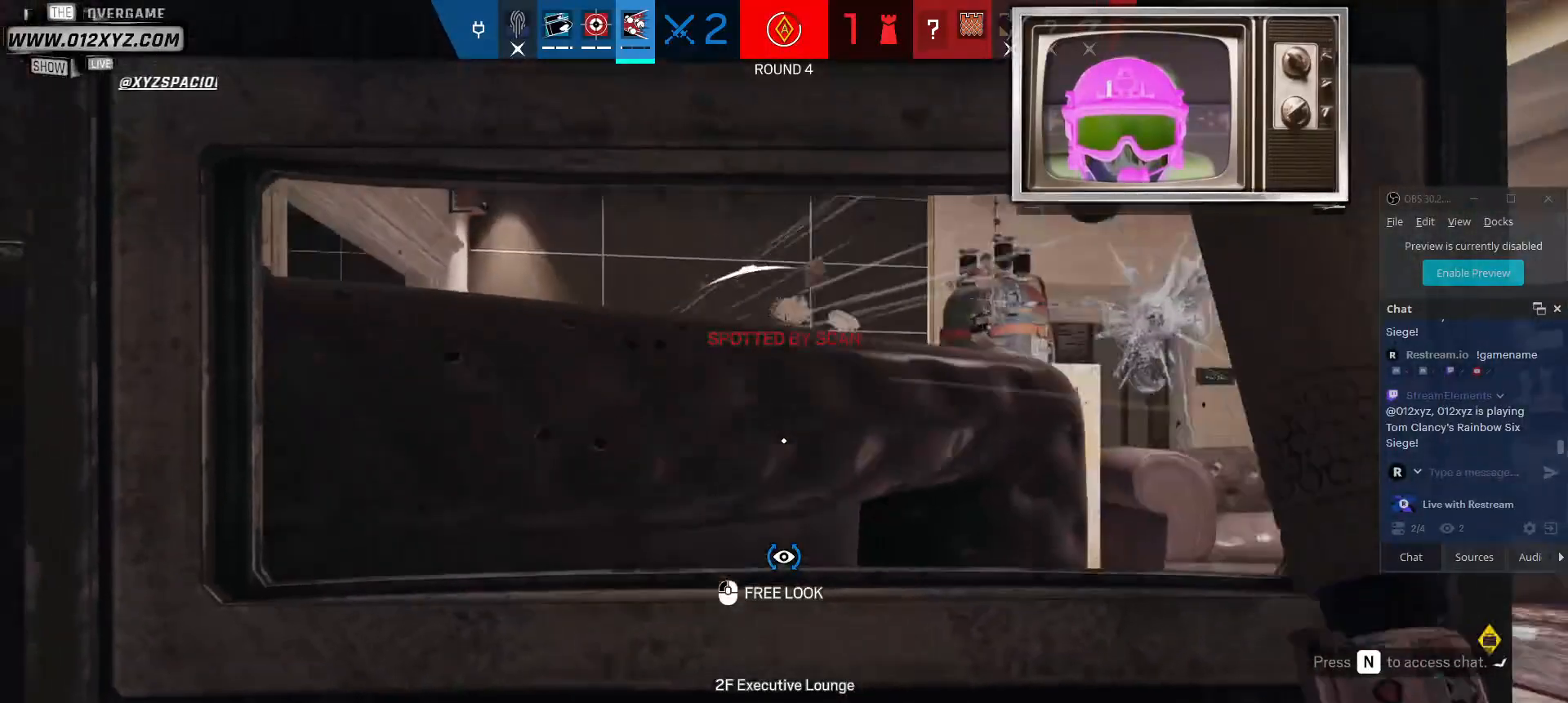
{"keys": ["a"], "mouse": [], "events": [[333, "c", "down"], [433, "c", "up"]]}
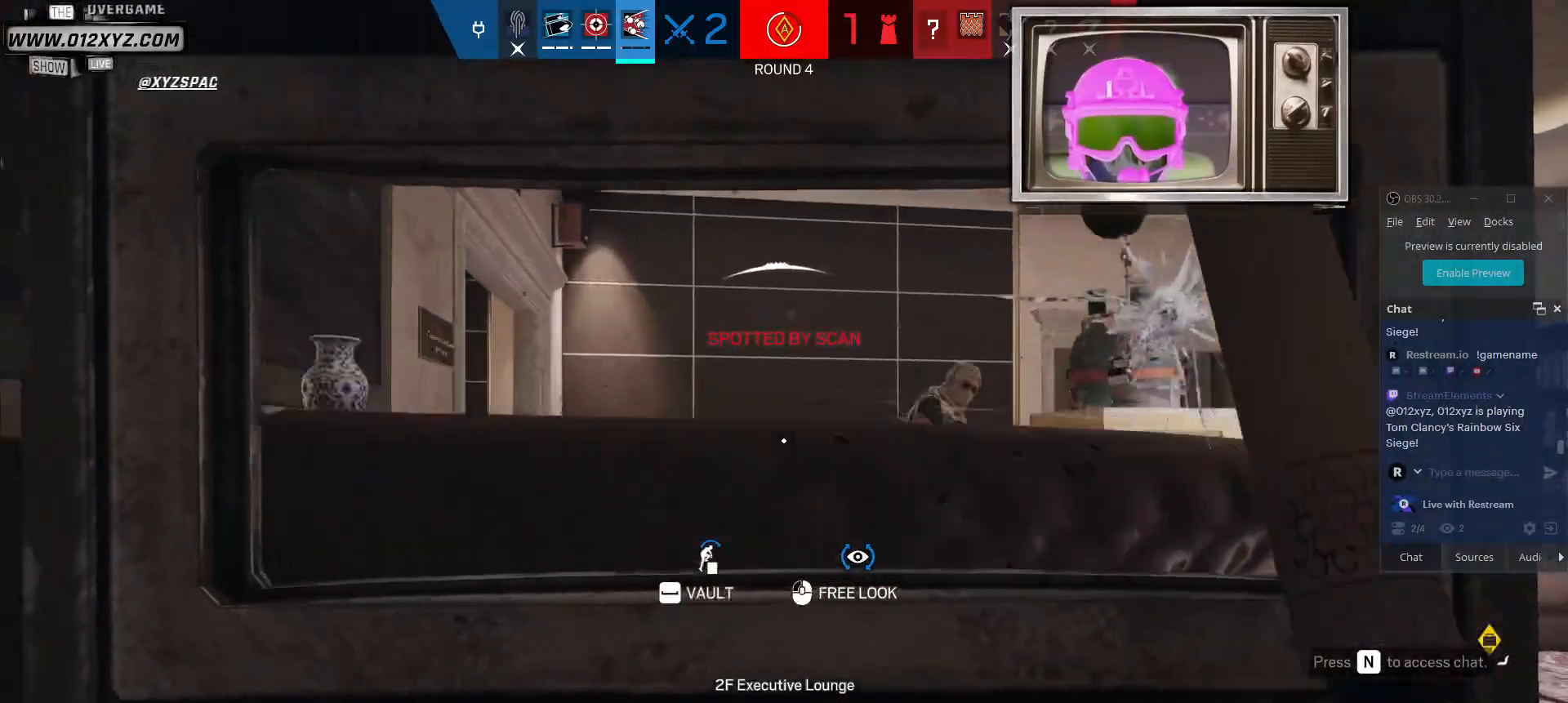
{"keys": ["a", "d"], "mouse": ["right"], "events": [[333, "d", "down"], [400, "mouse_right", "down"]]}
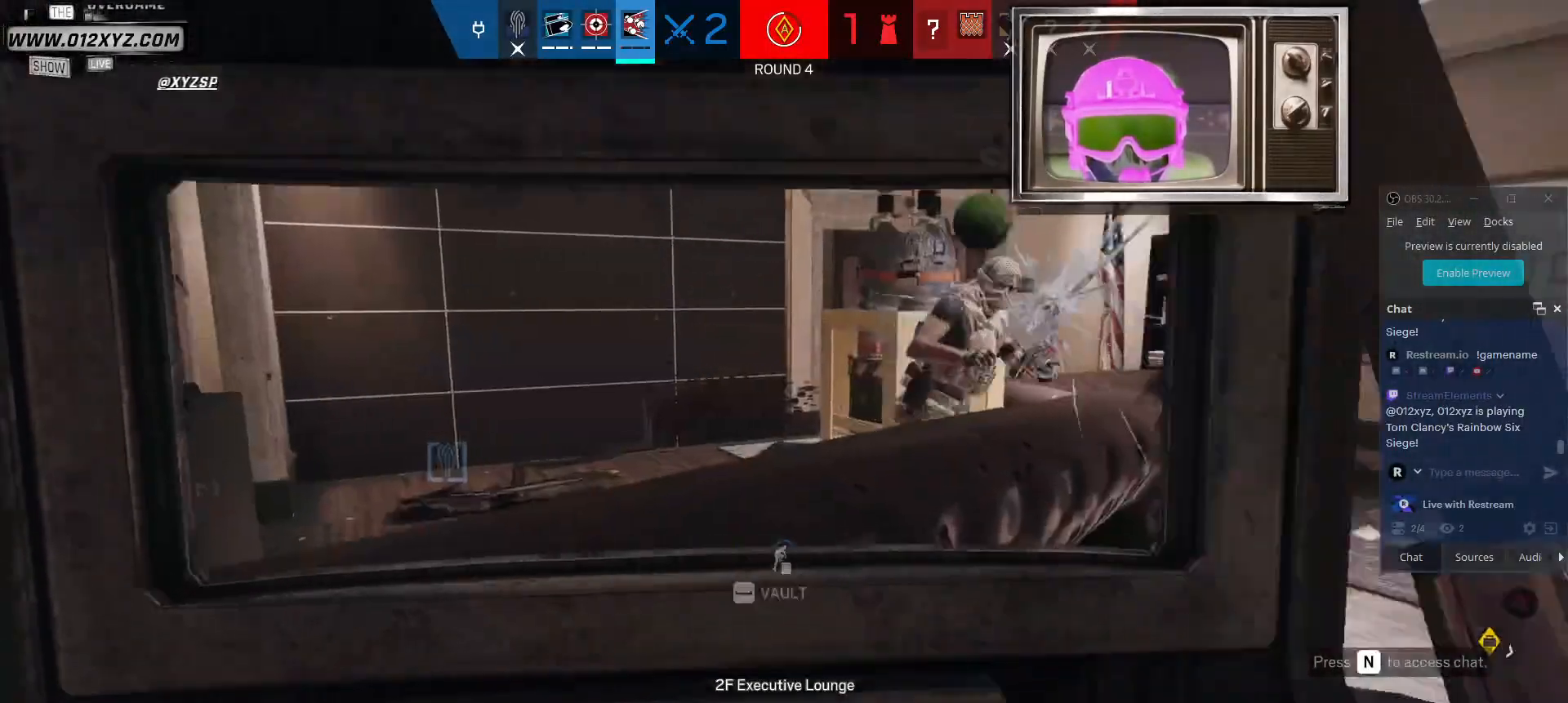
{"keys": [], "mouse": ["left"], "events": [[67, "a", "up"], [67, "mouse_right", "up"], [167, "mouse_left", "down"], [367, "mouse_left", "up"], [400, "mouse_left", "down"], [500, "d", "up"]]}
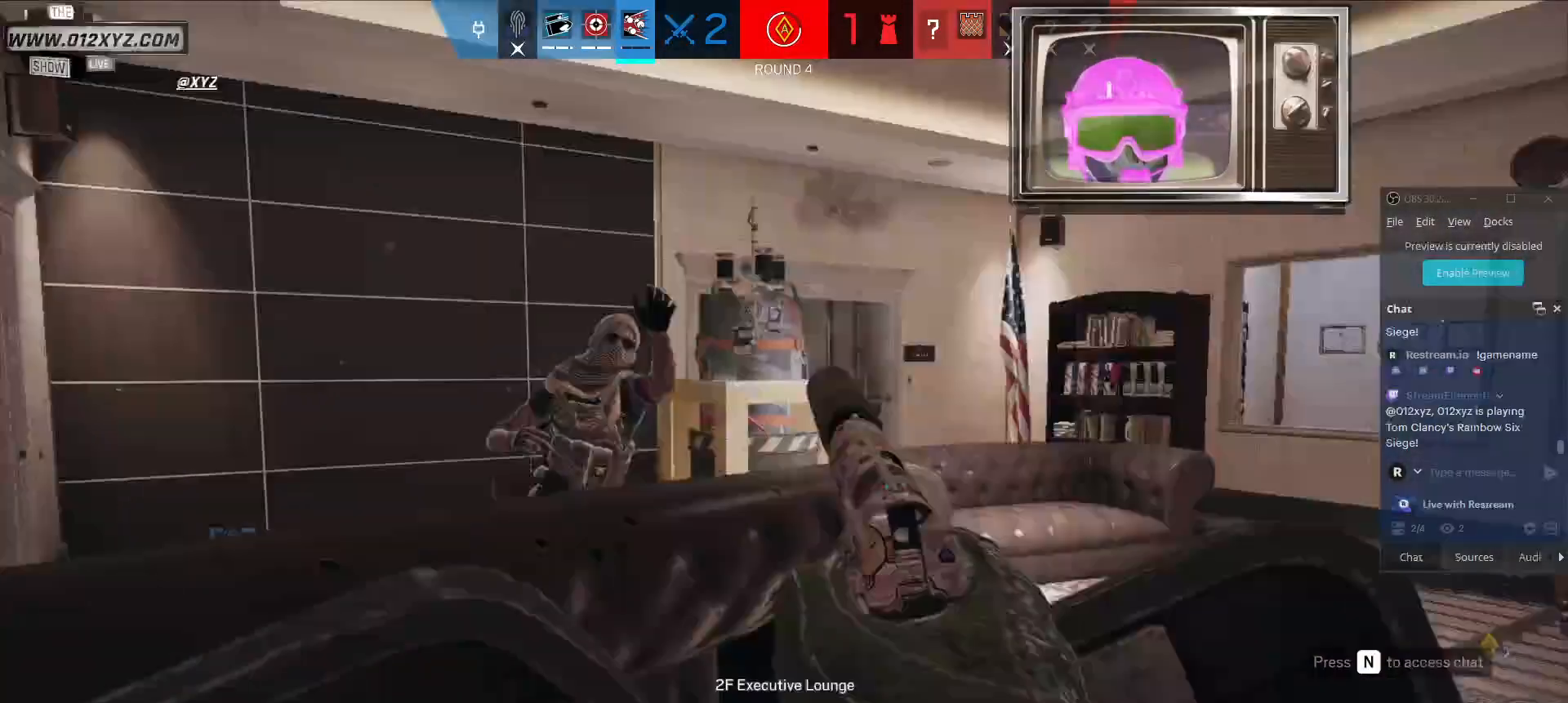
{"keys": ["a"], "mouse": ["left"], "events": [[33, "a", "down"], [100, "mouse_left", "up"], [133, "mouse_left", "down"], [300, "mouse_left", "up"], [400, "mouse_left", "down"]]}
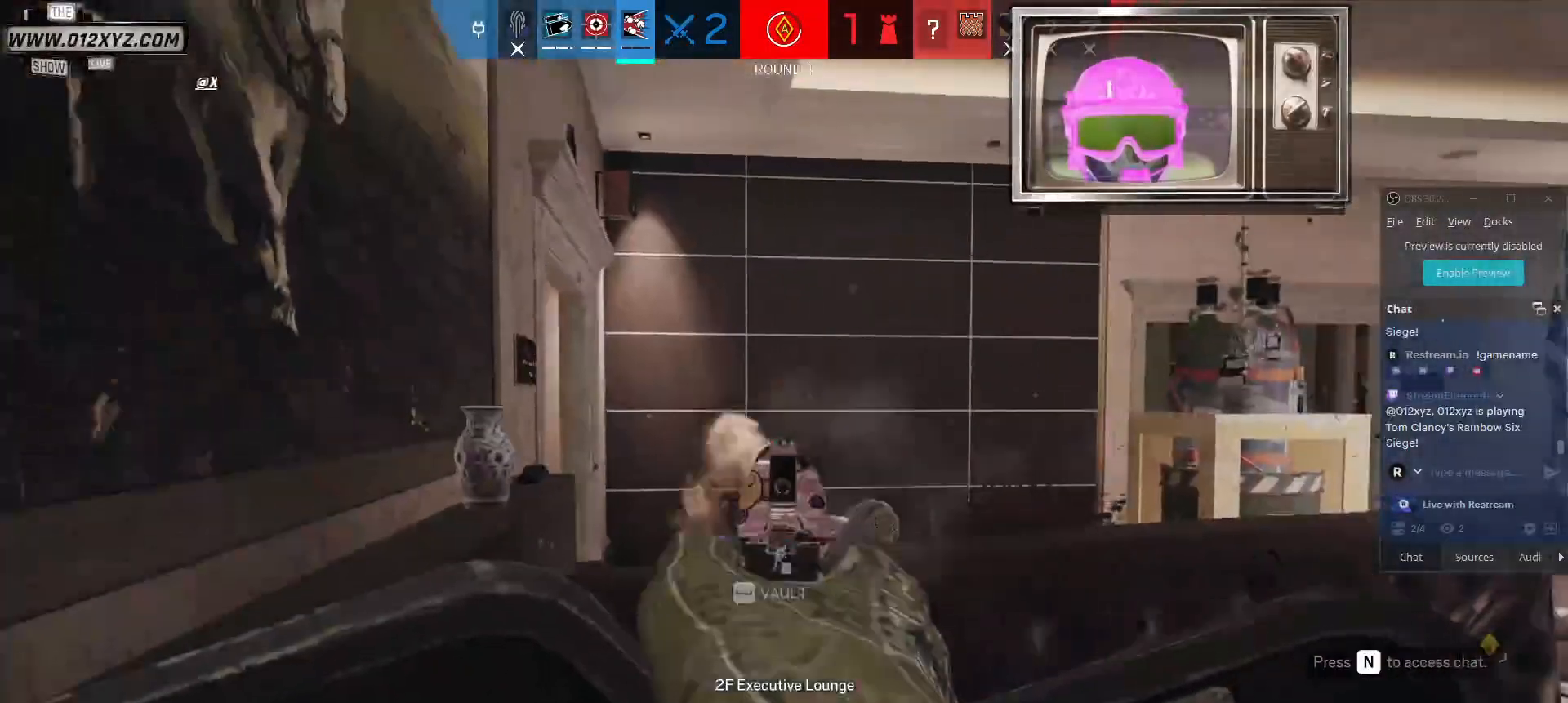
{"keys": ["space", "w"], "mouse": [], "events": [[33, "mouse_left", "up"], [100, "w", "down"], [167, "space", "down"], [233, "a", "up"], [367, "space", "up"], [467, "space", "down"]]}
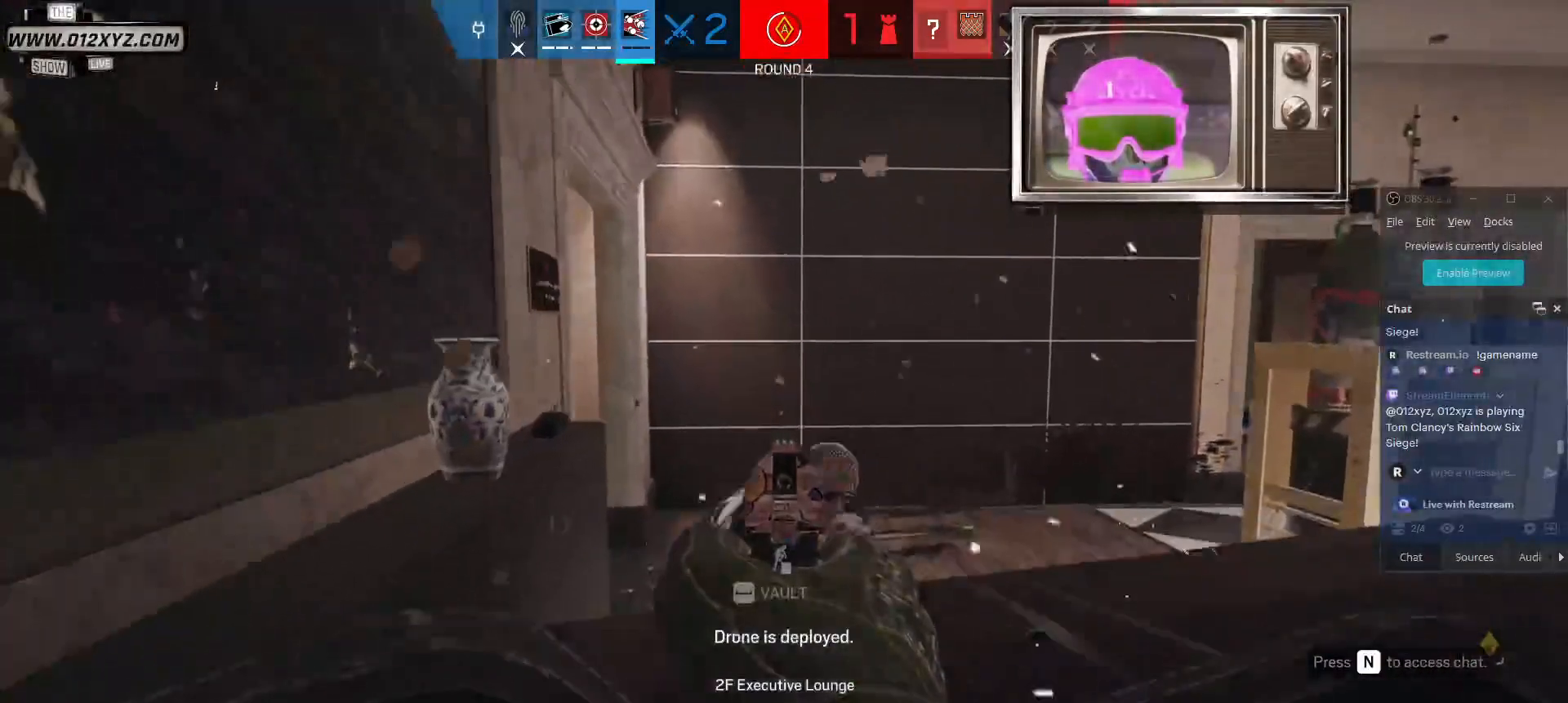
{"keys": ["w"], "mouse": ["left"], "events": [[67, "space", "up"], [167, "mouse_left", "down"], [367, "mouse_left", "up"], [433, "mouse_left", "down"]]}
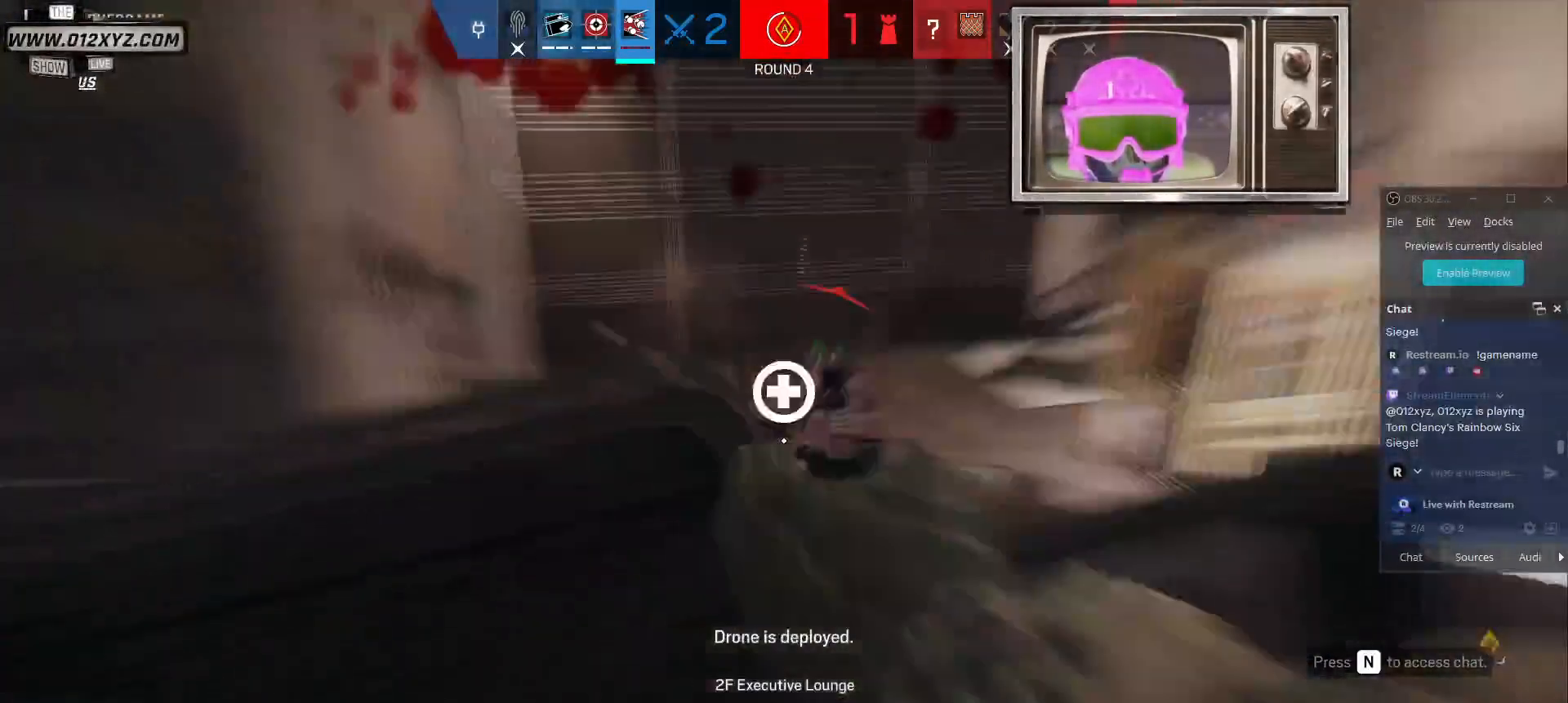
{"keys": ["d"], "mouse": ["left"], "events": [[67, "space", "down"], [133, "mouse_left", "up"], [200, "mouse_left", "down"], [200, "space", "up"], [300, "d", "down"], [300, "w", "up"], [400, "mouse_left", "up"], [467, "mouse_left", "down"]]}
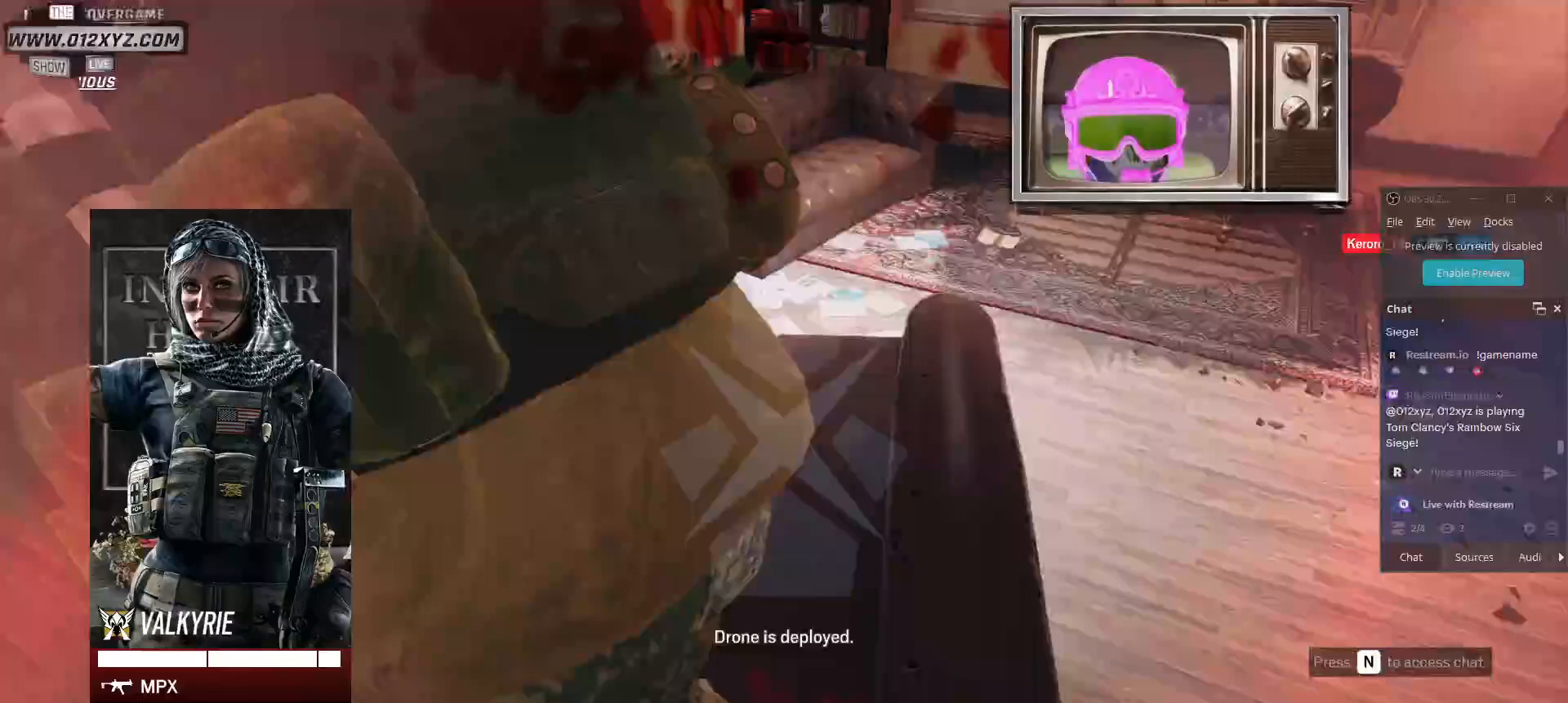
{"keys": ["w"], "mouse": [], "events": [[33, "w", "down"], [133, "d", "up"], [133, "mouse_left", "up"], [300, "f", "down"], [300, "r", "down"], [433, "f", "up"], [433, "r", "up"]]}
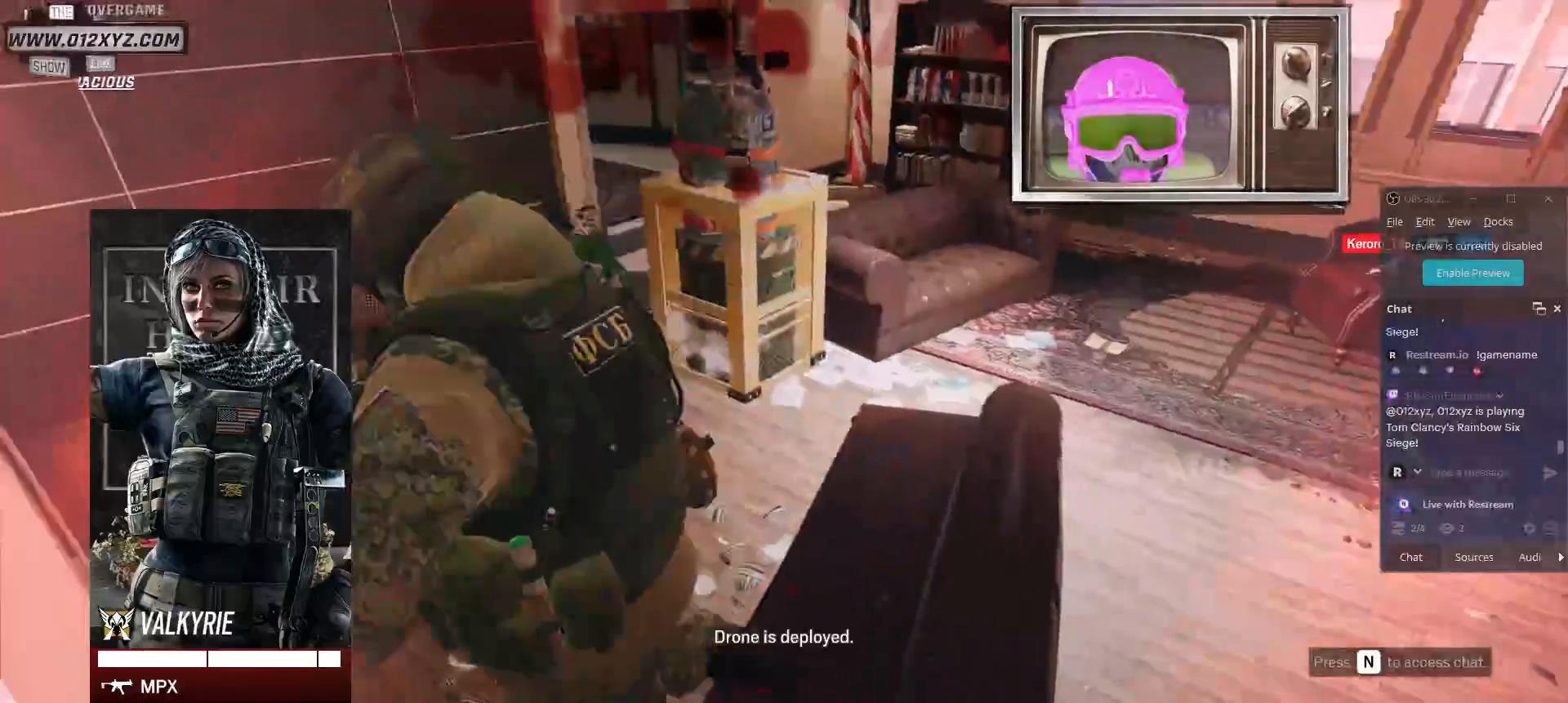
{"keys": [], "mouse": [], "events": [[33, "r", "down"], [200, "r", "up"], [233, "w", "up"]]}
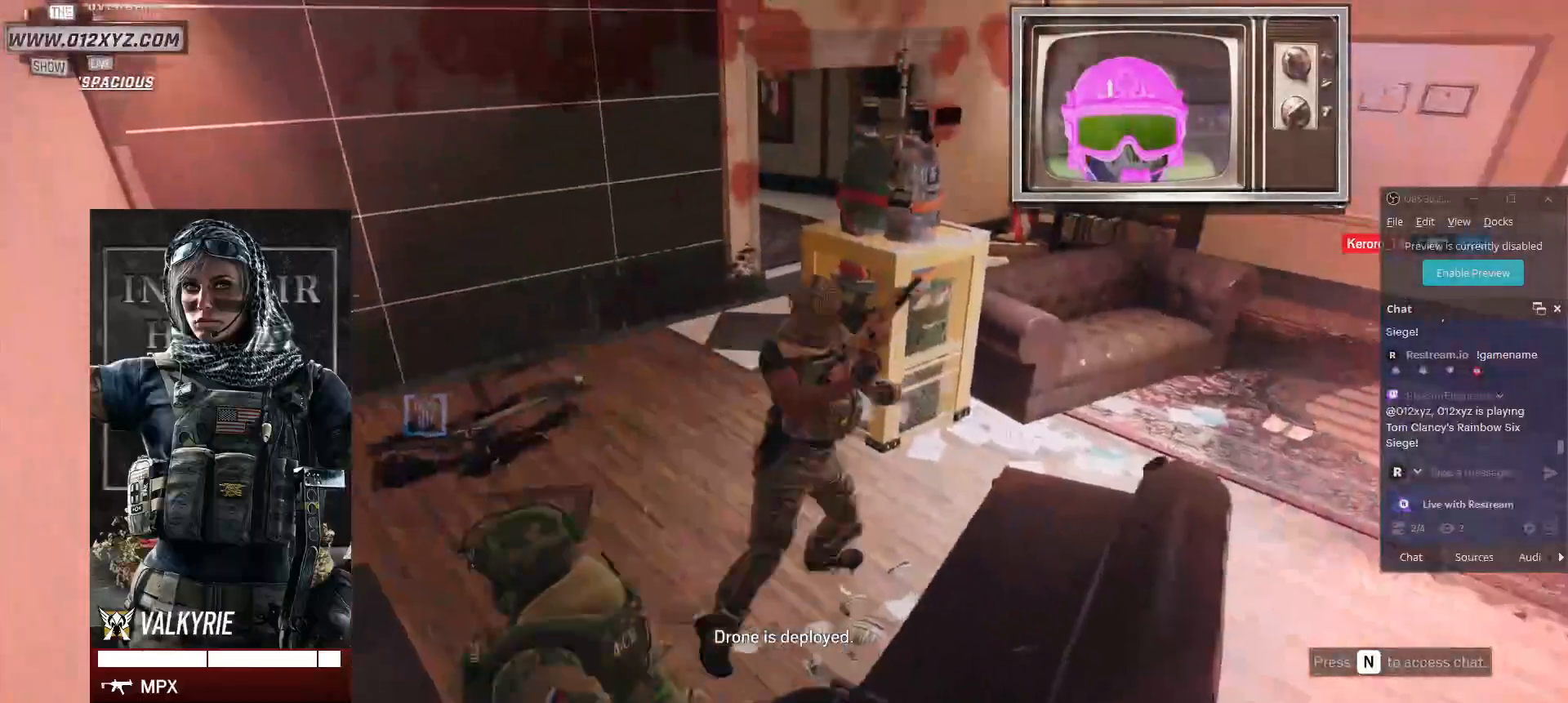
{"keys": [], "mouse": [], "events": [[133, "space", "down"], [267, "space", "up"]]}
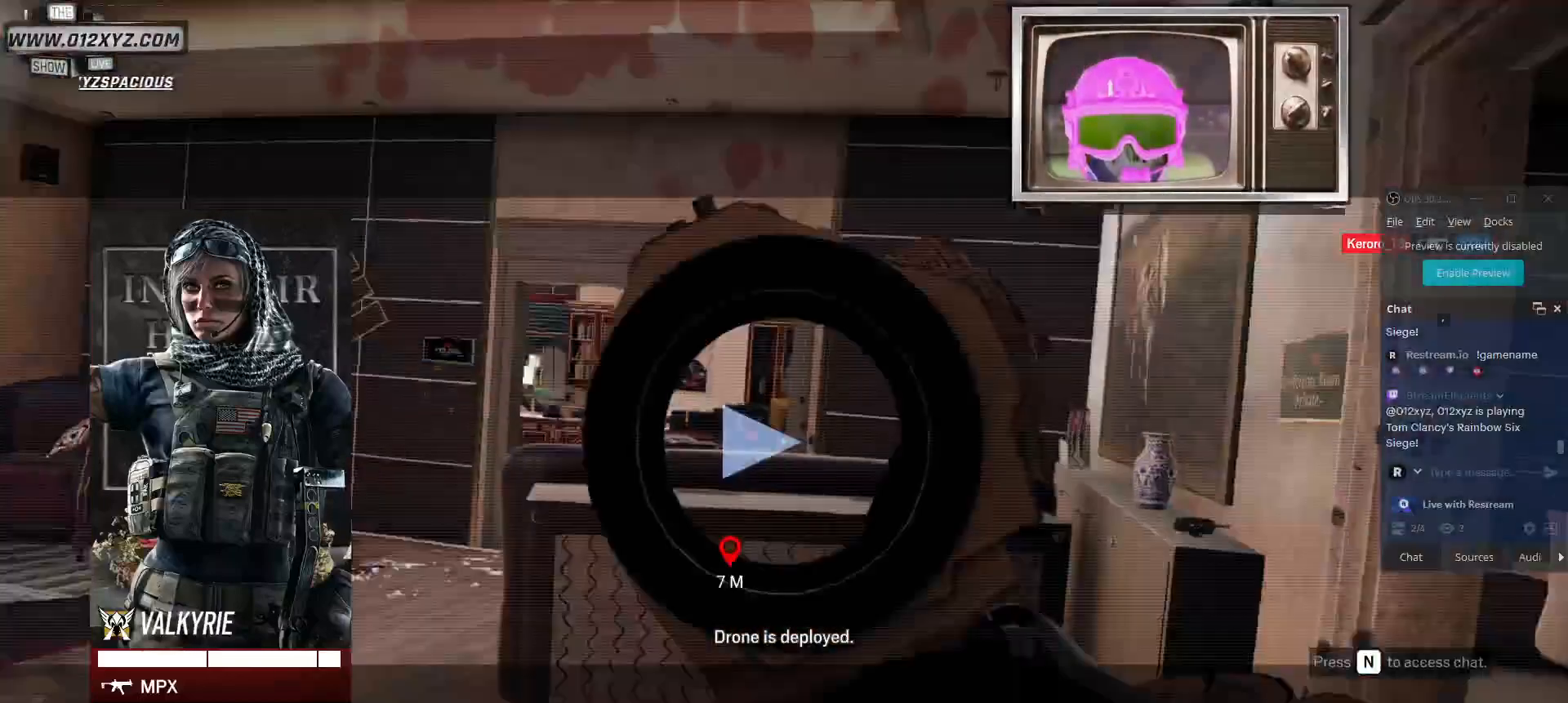
{"keys": ["space"], "mouse": [], "events": [[467, "space", "down"]]}
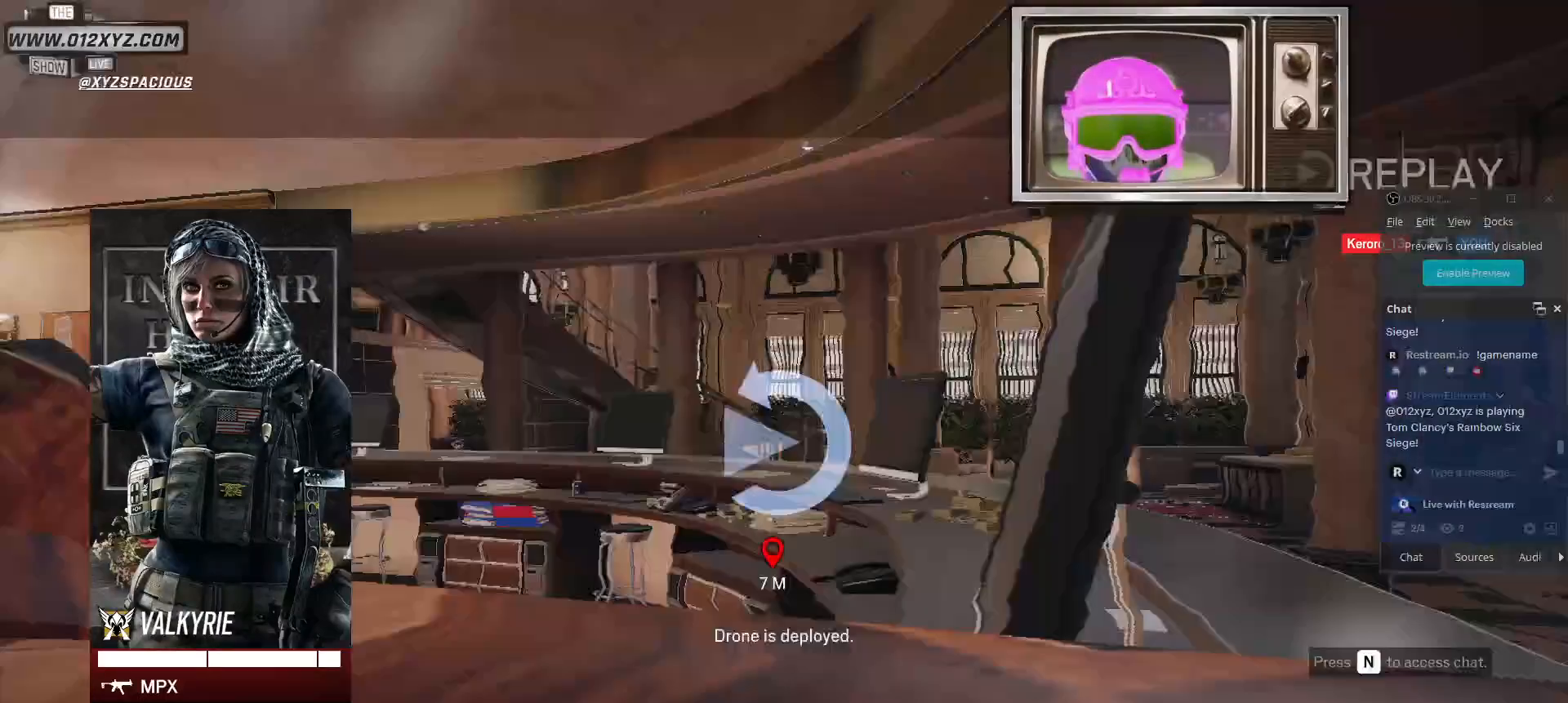
{"keys": [], "mouse": [], "events": [[100, "space", "up"]]}
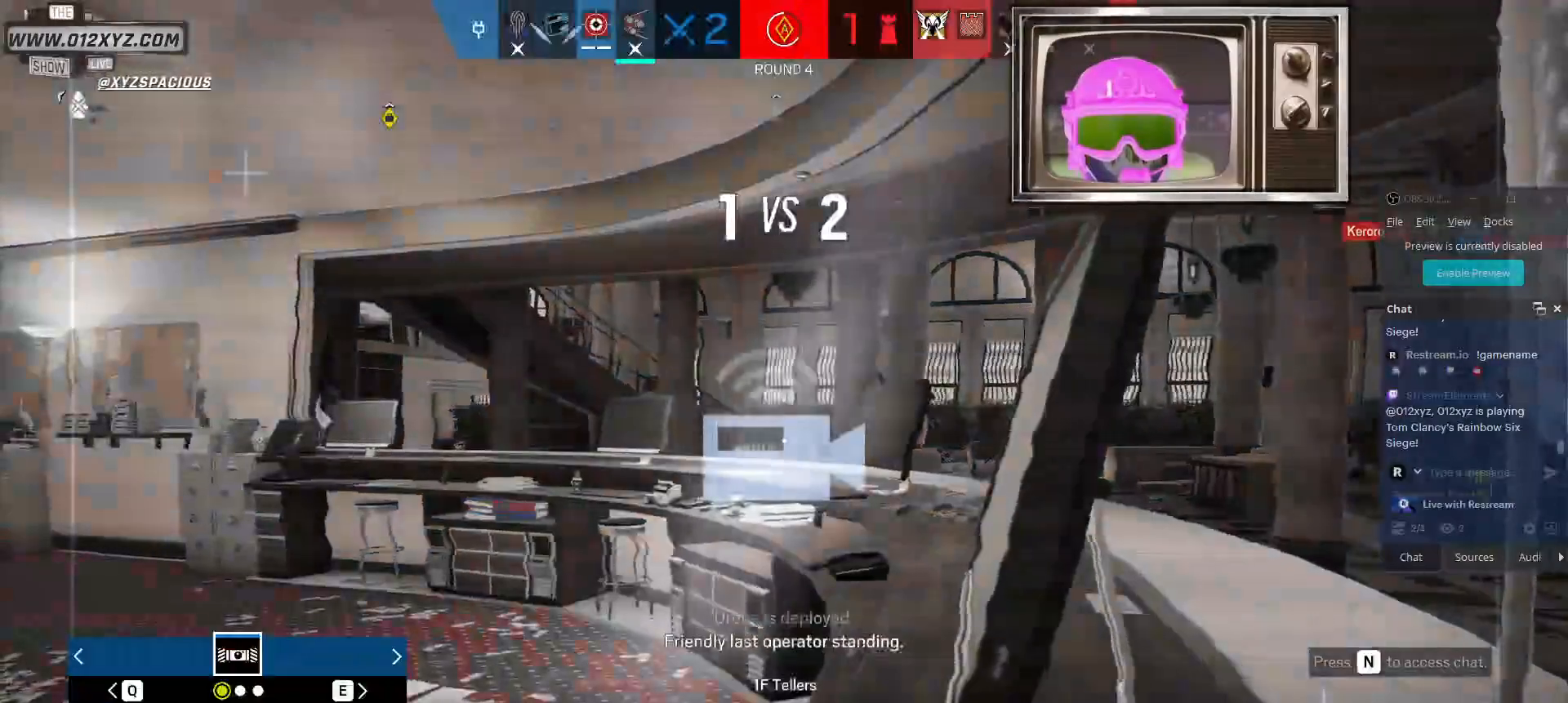
{"keys": [], "mouse": [], "events": []}
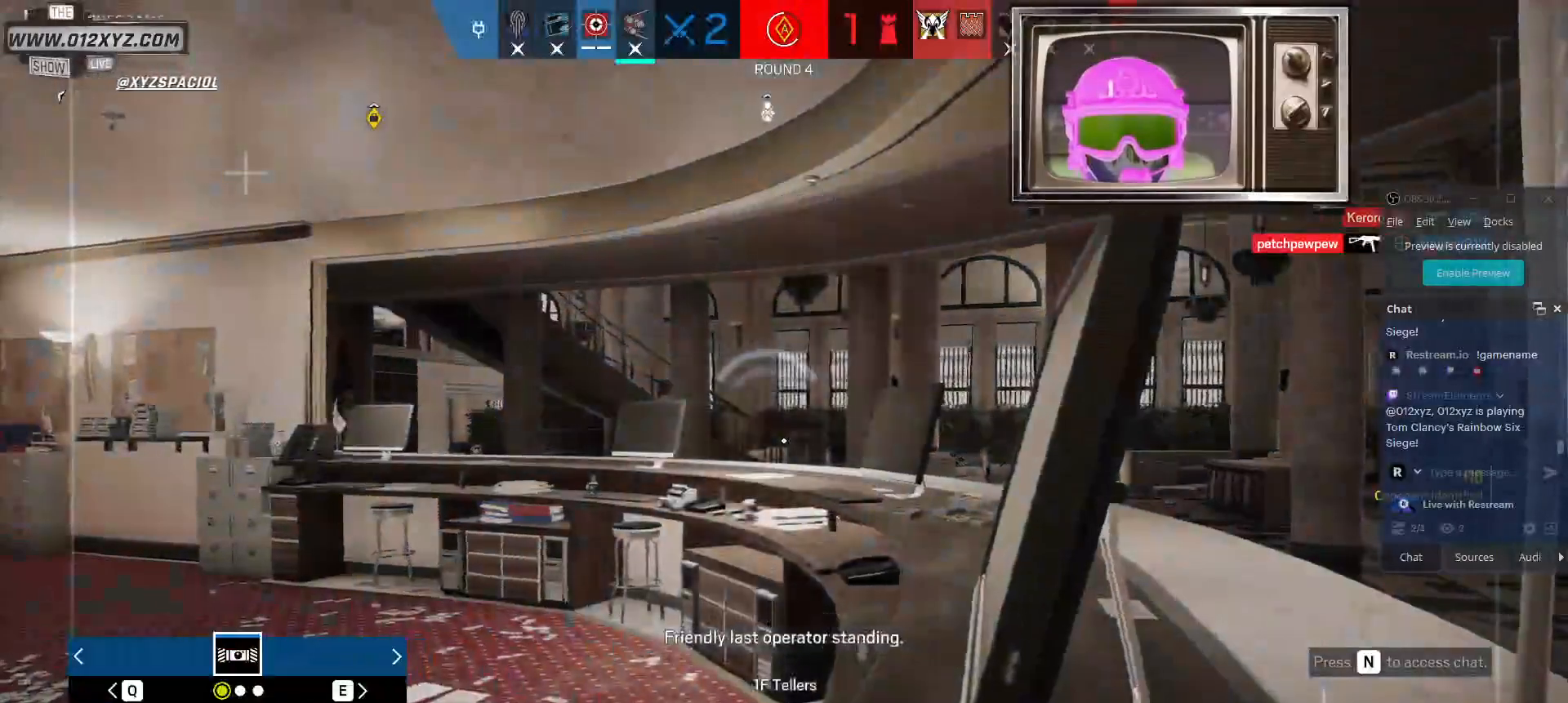
{"keys": [], "mouse": [], "events": [[100, "q", "down"], [267, "q", "up"]]}
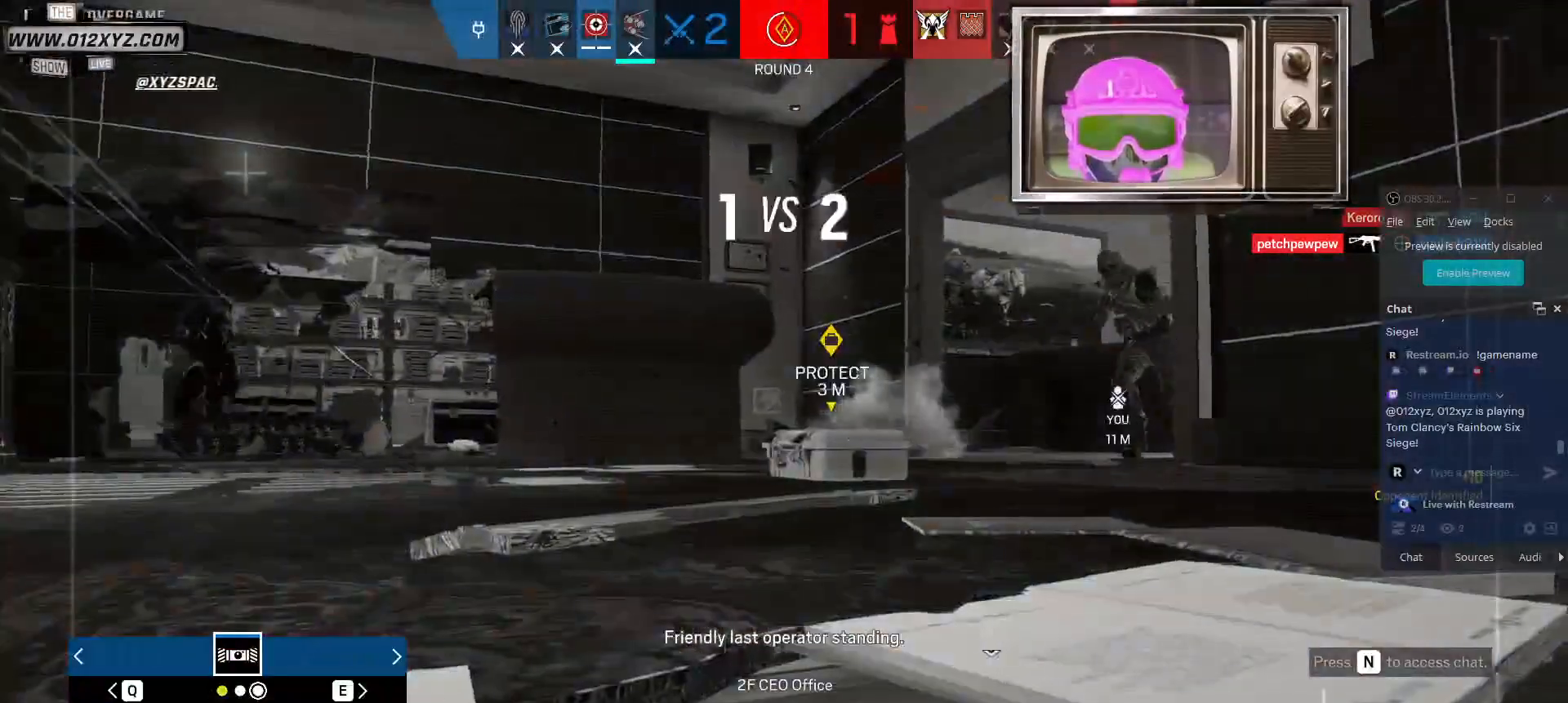
{"keys": ["x"], "mouse": [], "events": [[167, "x", "down"]]}
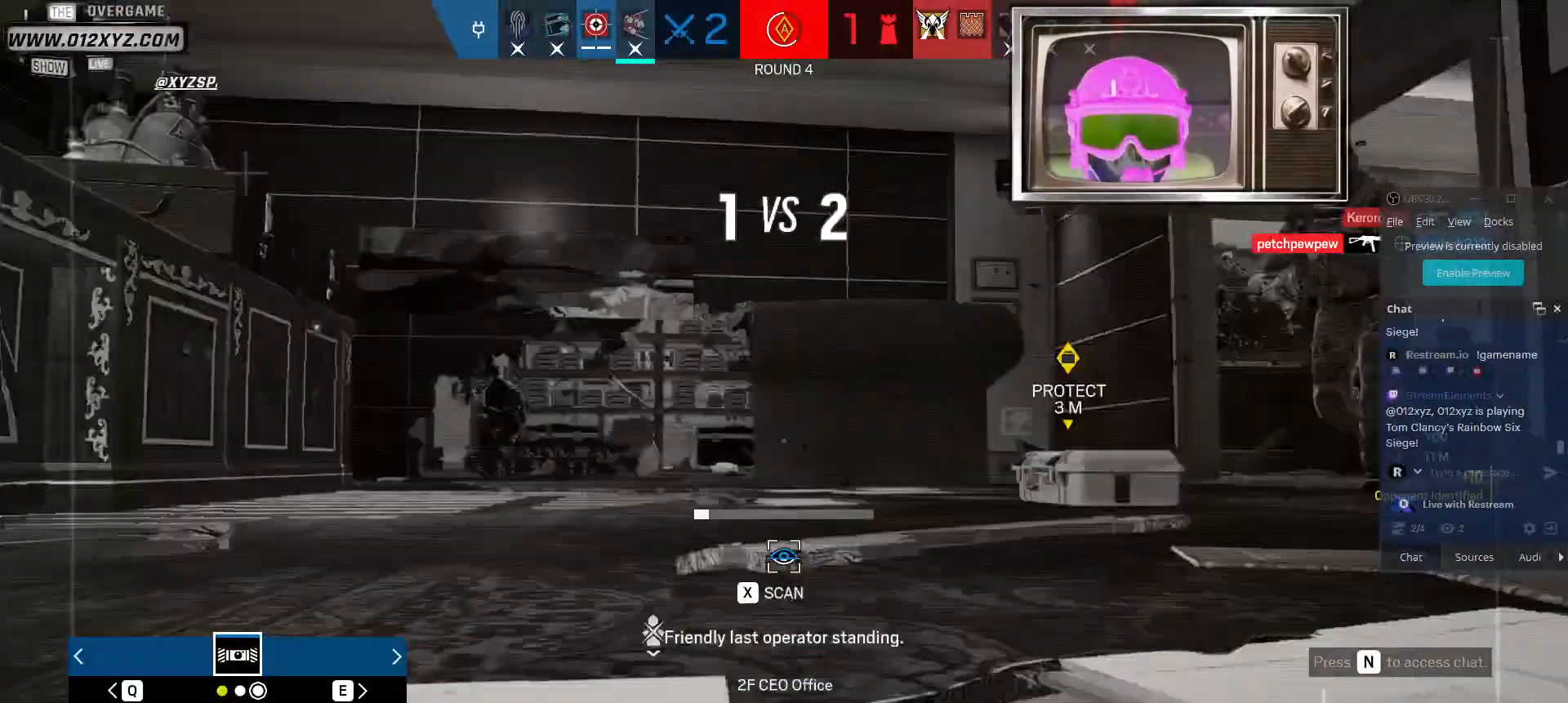
{"keys": ["x"], "mouse": [], "events": []}
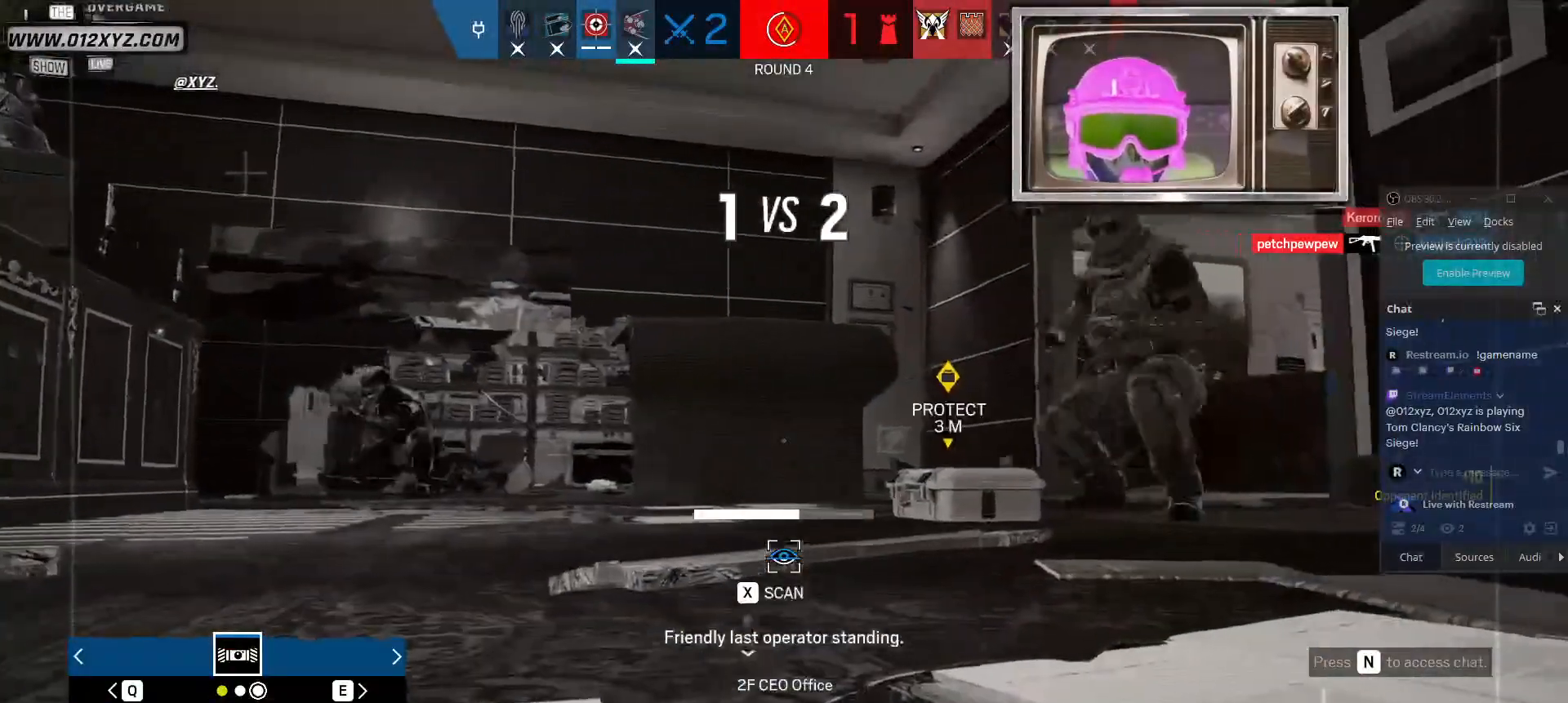
{"keys": ["x"], "mouse": [], "events": []}
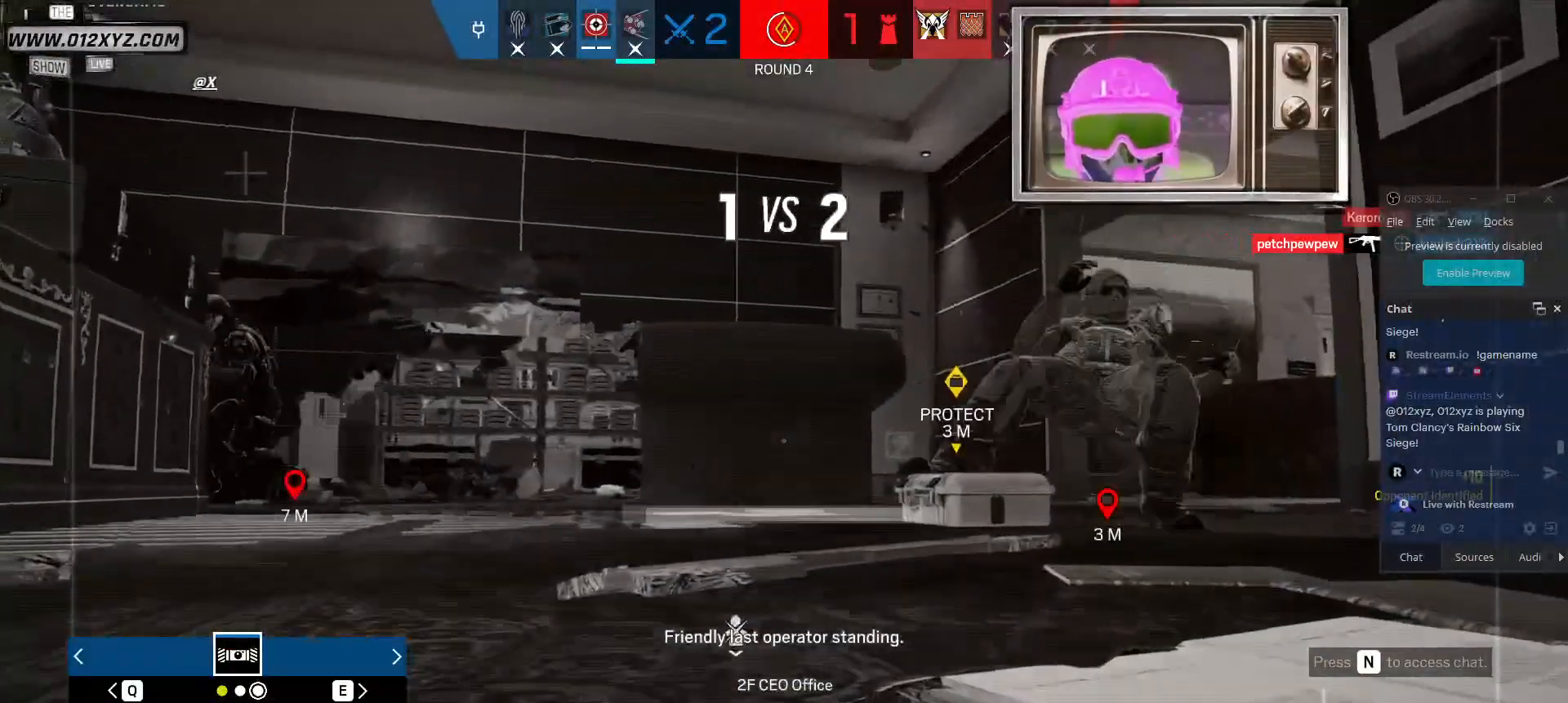
{"keys": ["x"], "mouse": [], "events": [[300, "x", "up"], [433, "x", "down"]]}
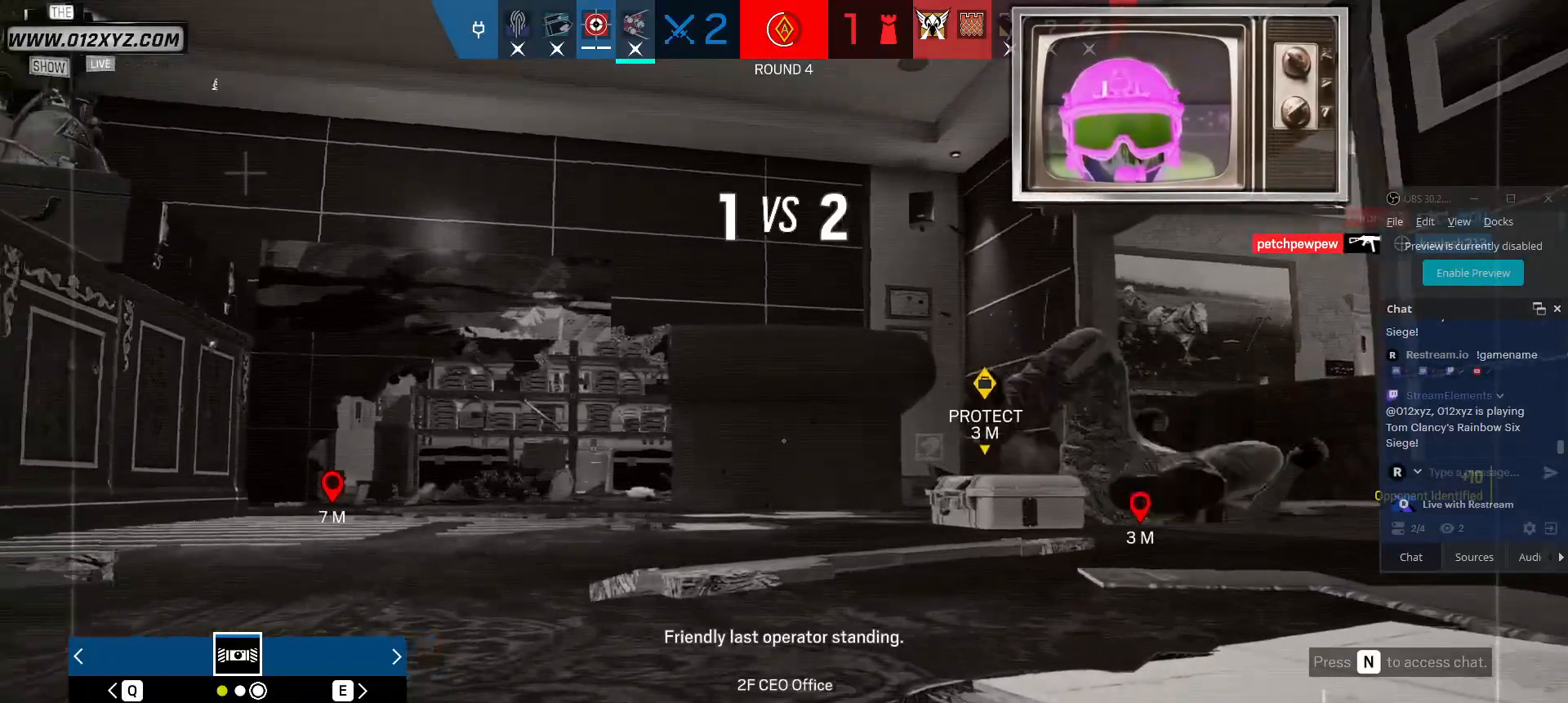
{"keys": ["x"], "mouse": [], "events": []}
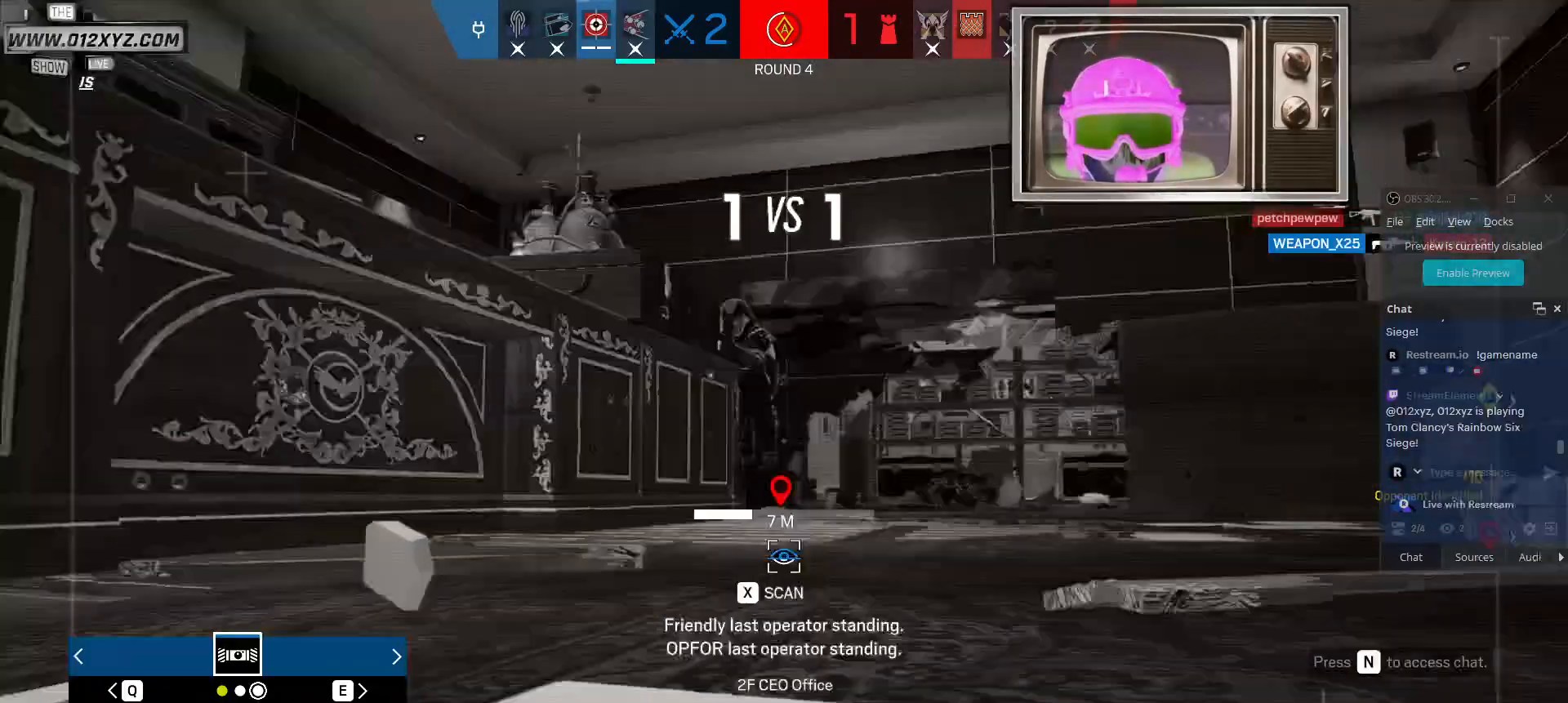
{"keys": ["x"], "mouse": [], "events": []}
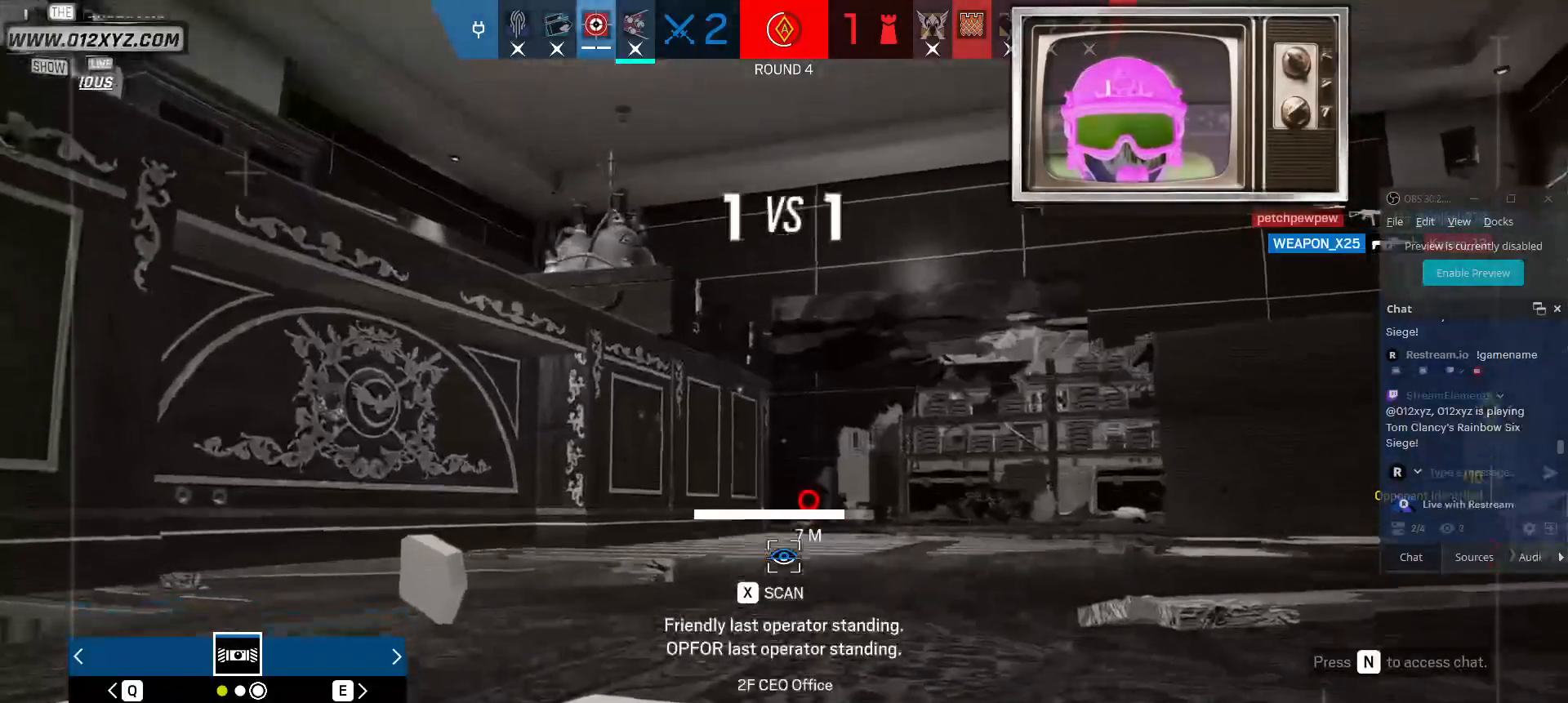
{"keys": ["x"], "mouse": [], "events": []}
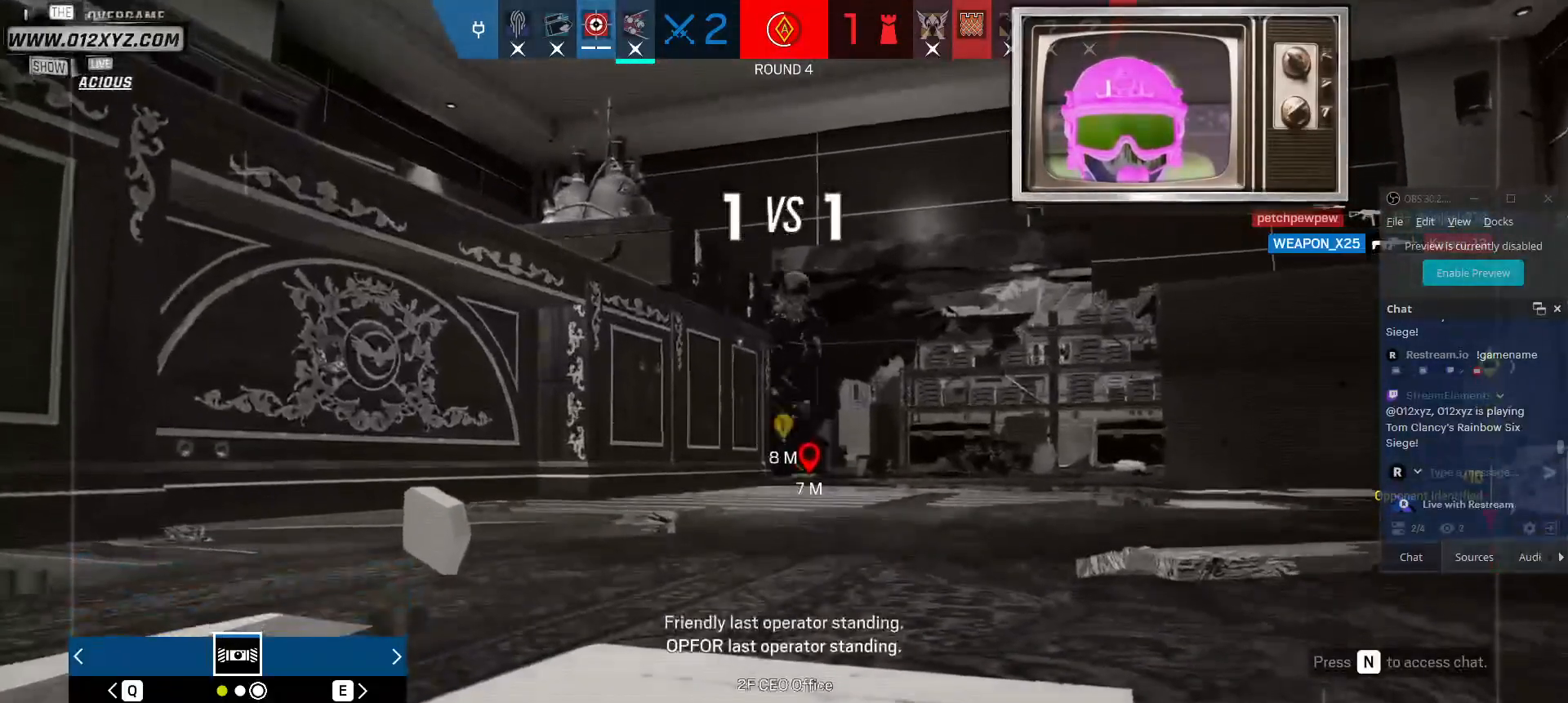
{"keys": ["x"], "mouse": [], "events": [[100, "x", "up"], [167, "x", "down"]]}
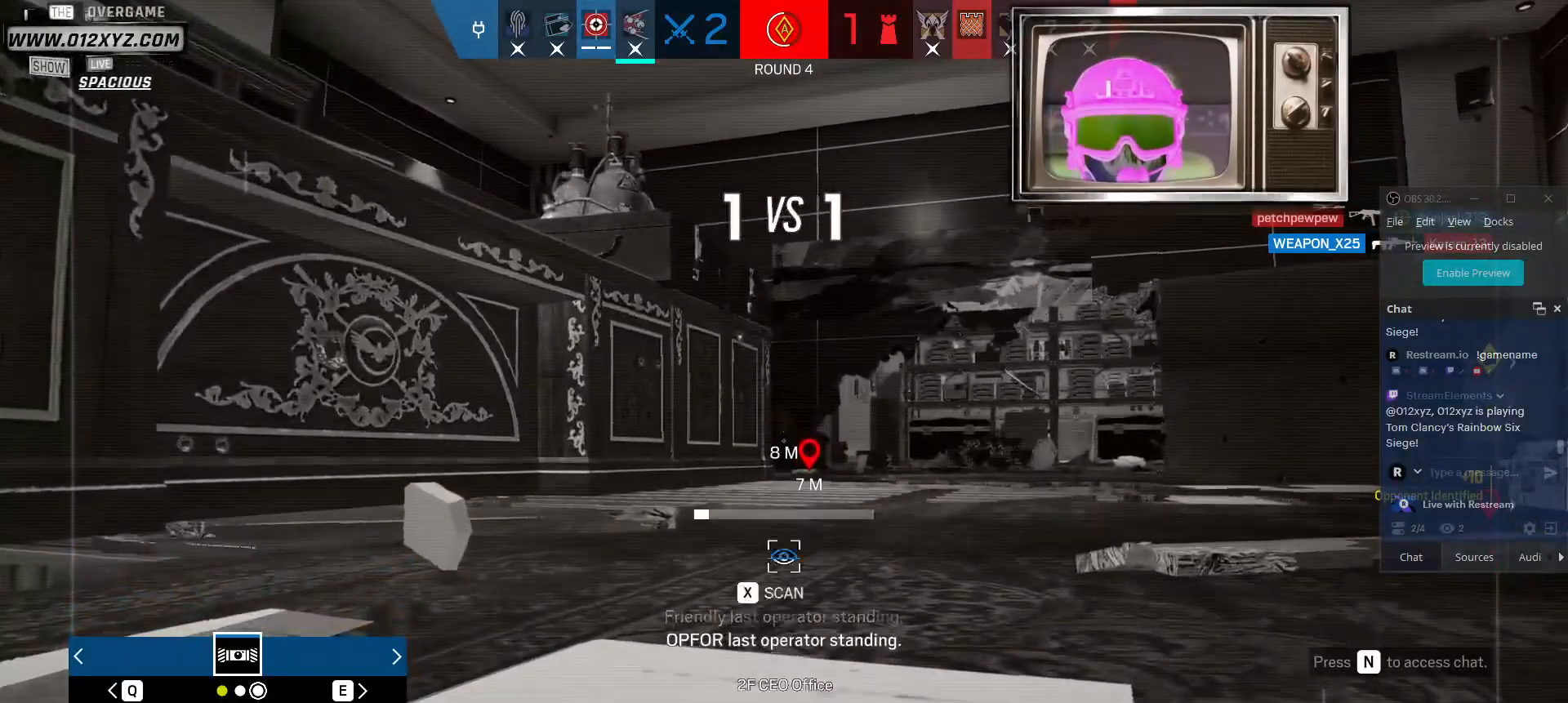
{"keys": ["x"], "mouse": [], "events": []}
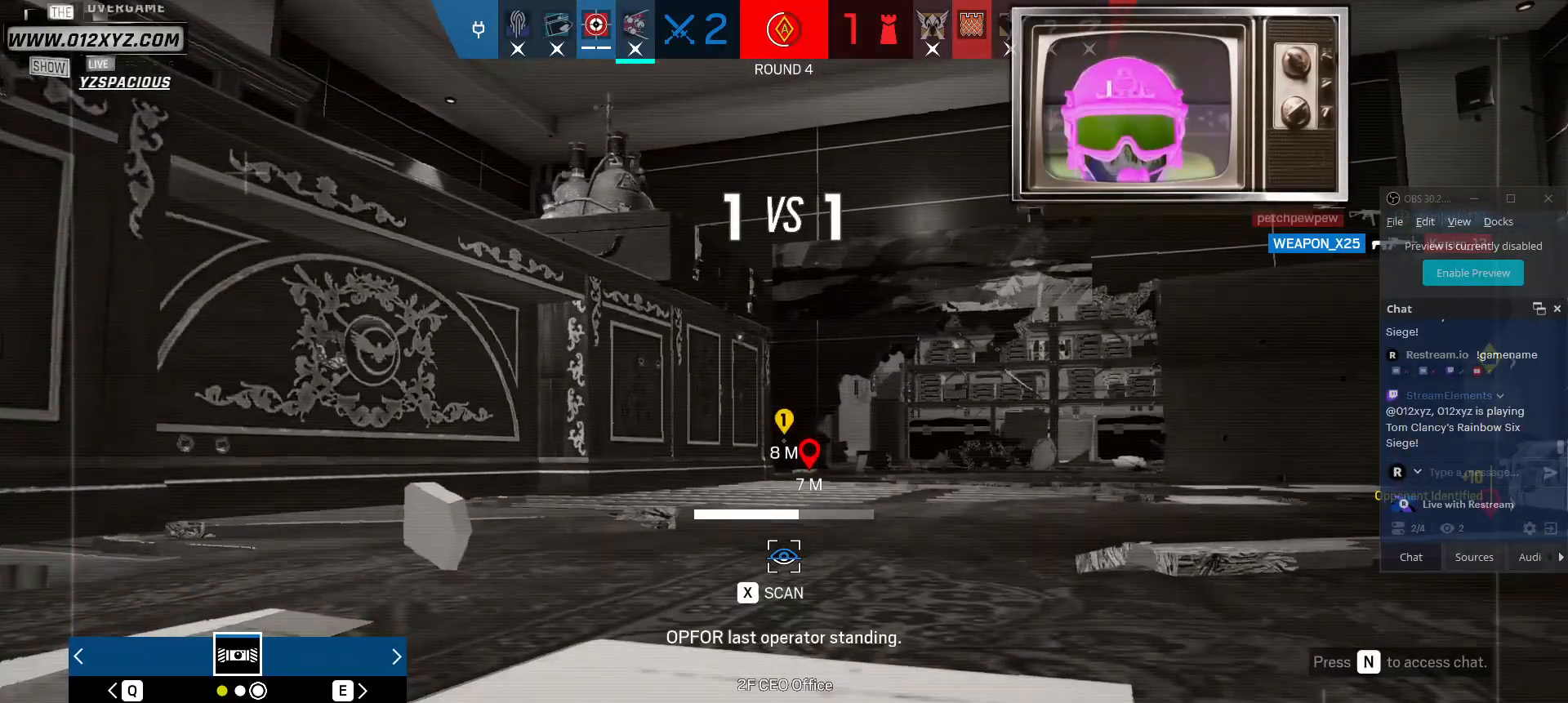
{"keys": ["x"], "mouse": [], "events": []}
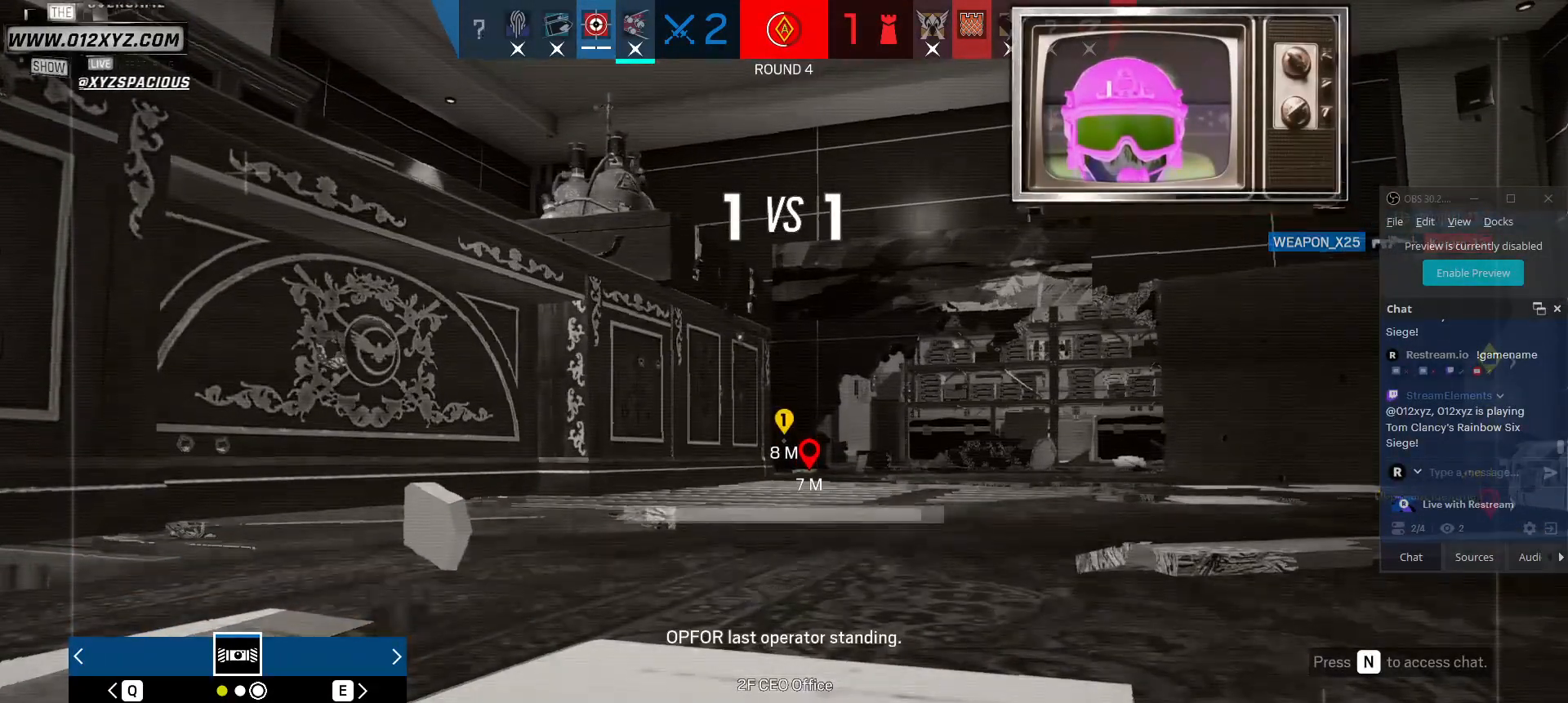
{"keys": ["x"], "mouse": [], "events": [[100, "x", "up"], [267, "x", "down"]]}